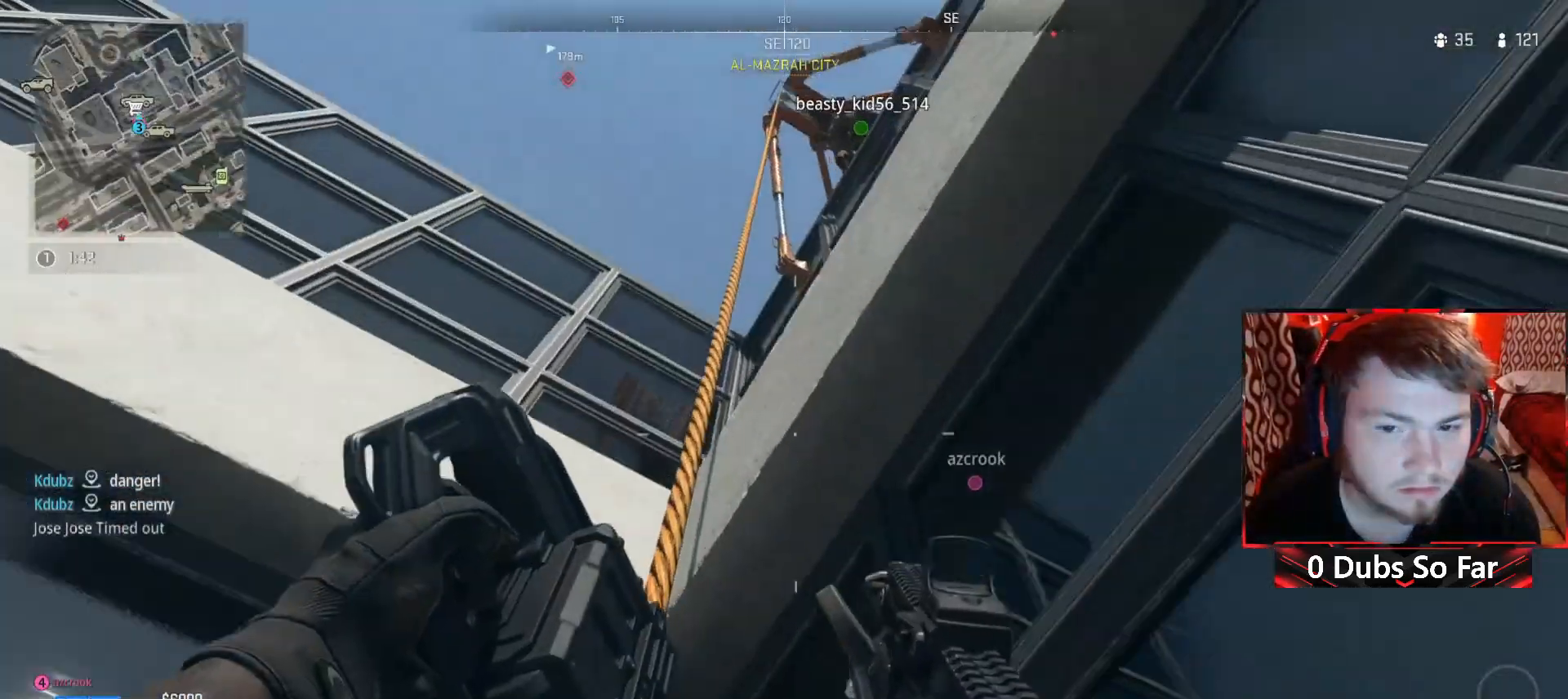
Gameplay with a controller (Xbox layout); each line is a JSON object with the inputs held at the frame after it. "events" lists button and stick changes between this image and that frame as [ms after this image, input, new state], when the widget could be followed in between.
{"buttons": [], "left_stick": "center", "right_stick": "down", "events": [[317, "right_stick", "down"]]}
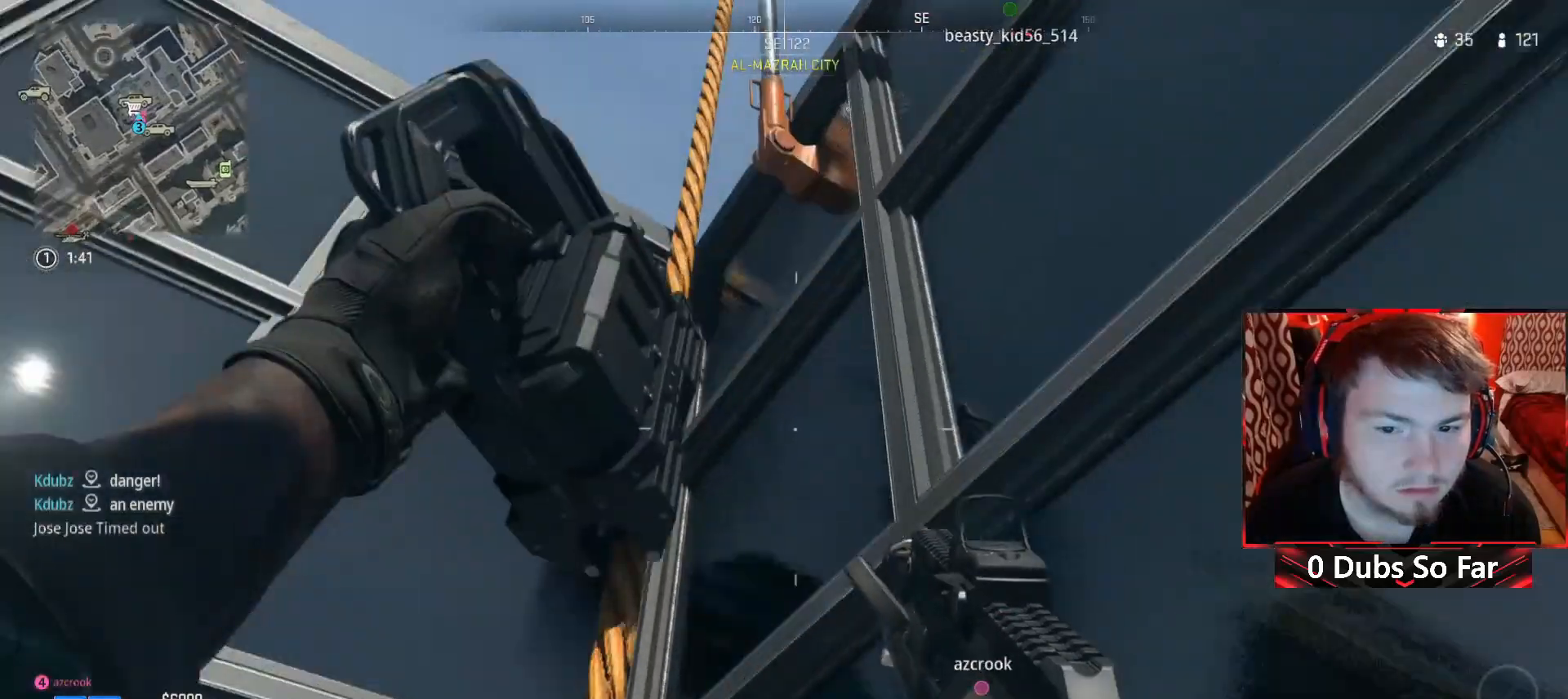
{"buttons": [], "left_stick": "center", "right_stick": "down", "events": [[50, "right_stick", "center"], [383, "right_stick", "down"]]}
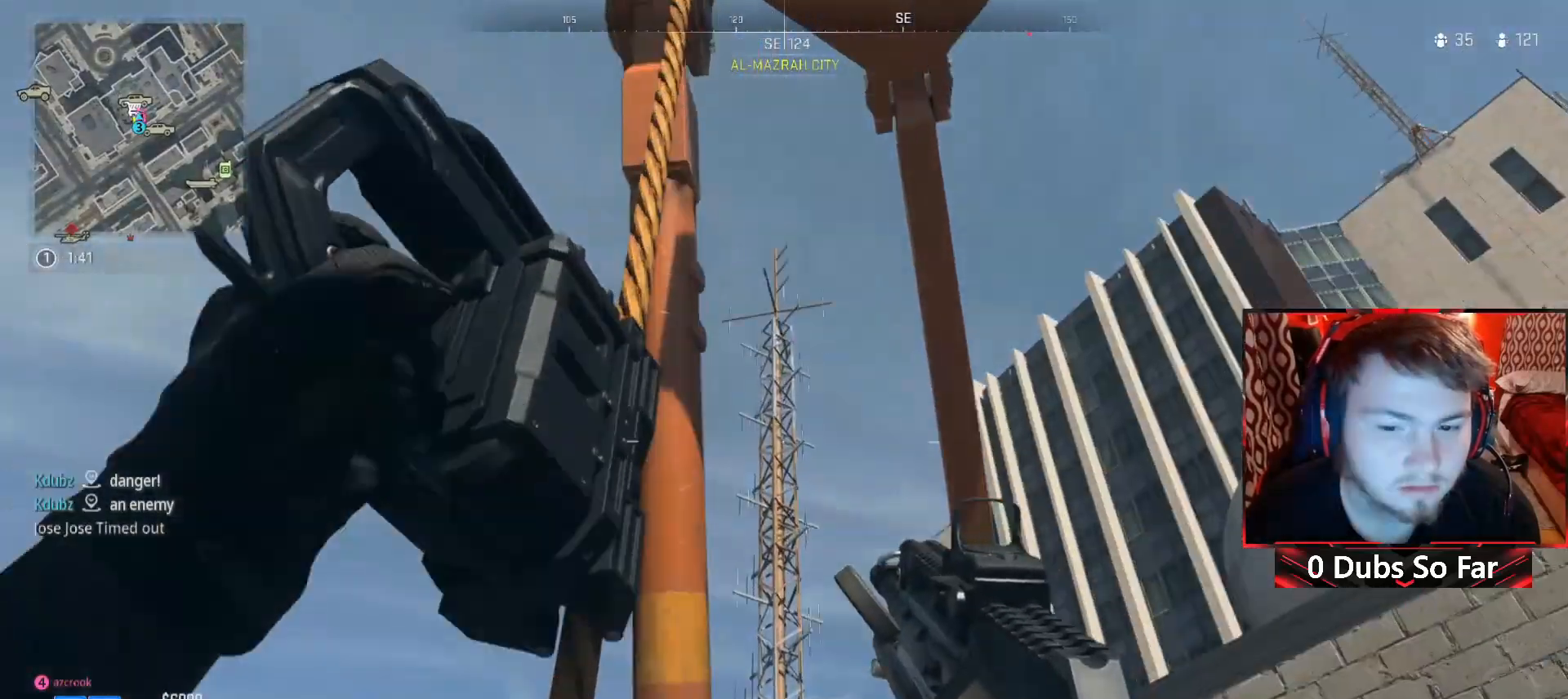
{"buttons": [], "left_stick": "up", "right_stick": "center", "events": [[150, "right_stick", "center"], [250, "left_stick", "up"]]}
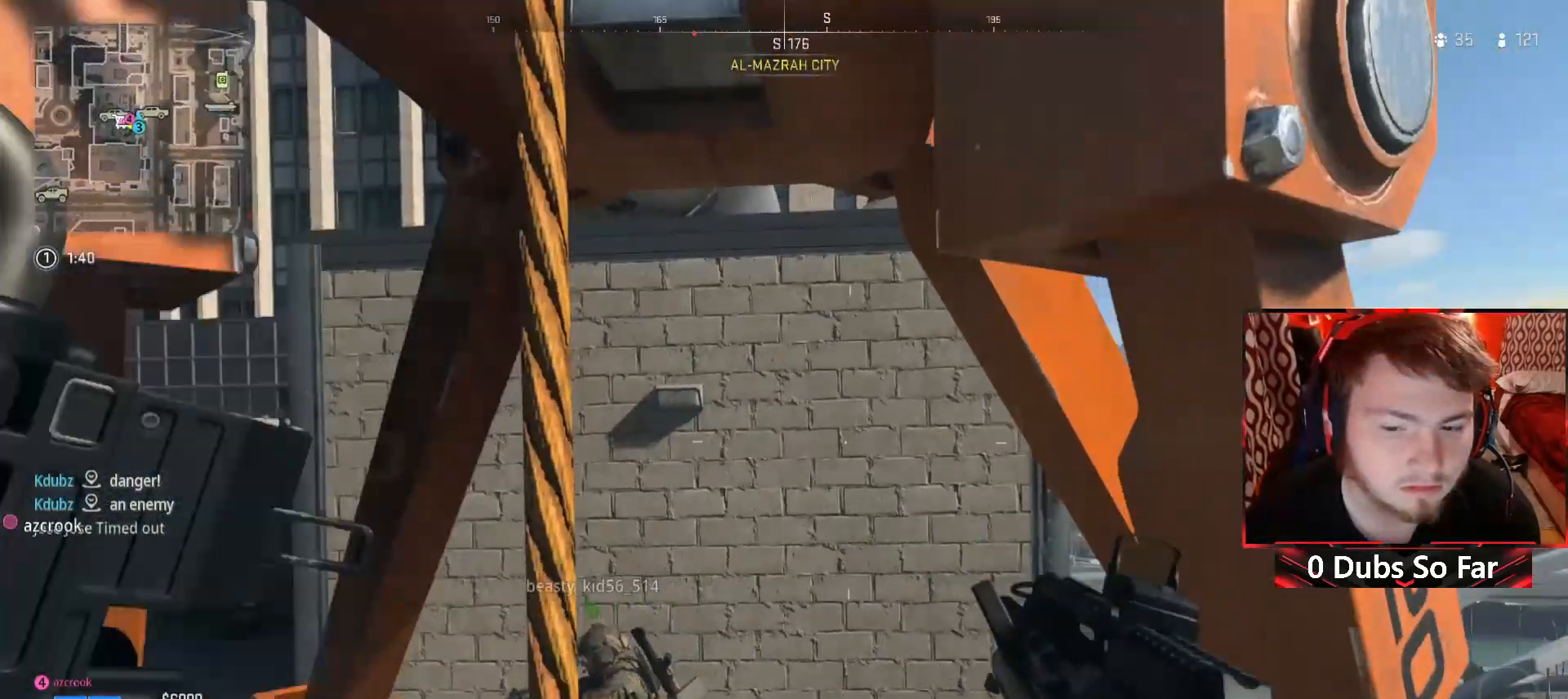
{"buttons": [], "left_stick": "up", "right_stick": "left", "events": [[450, "right_stick", "left"]]}
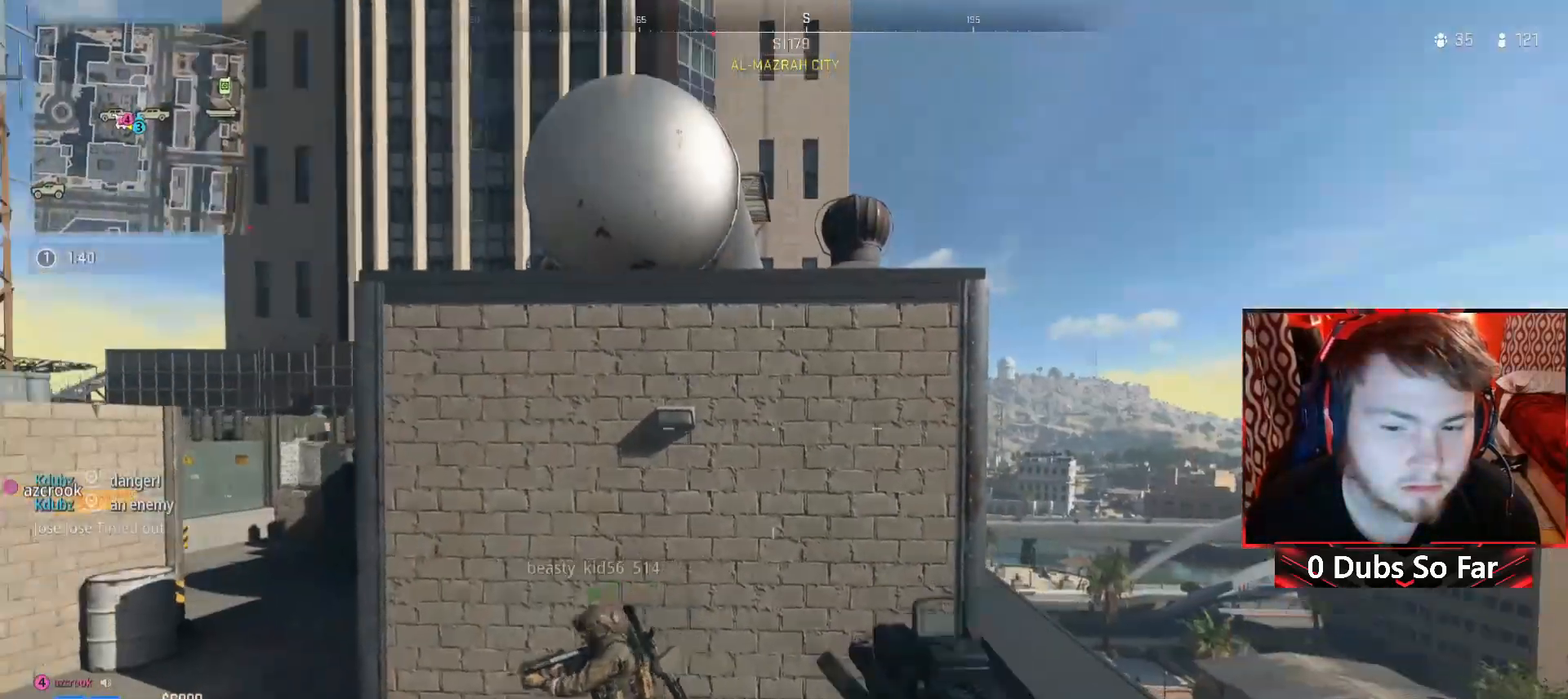
{"buttons": [], "left_stick": "up-right", "right_stick": "center", "events": [[183, "right_stick", "center"], [383, "left_stick", "up-right"]]}
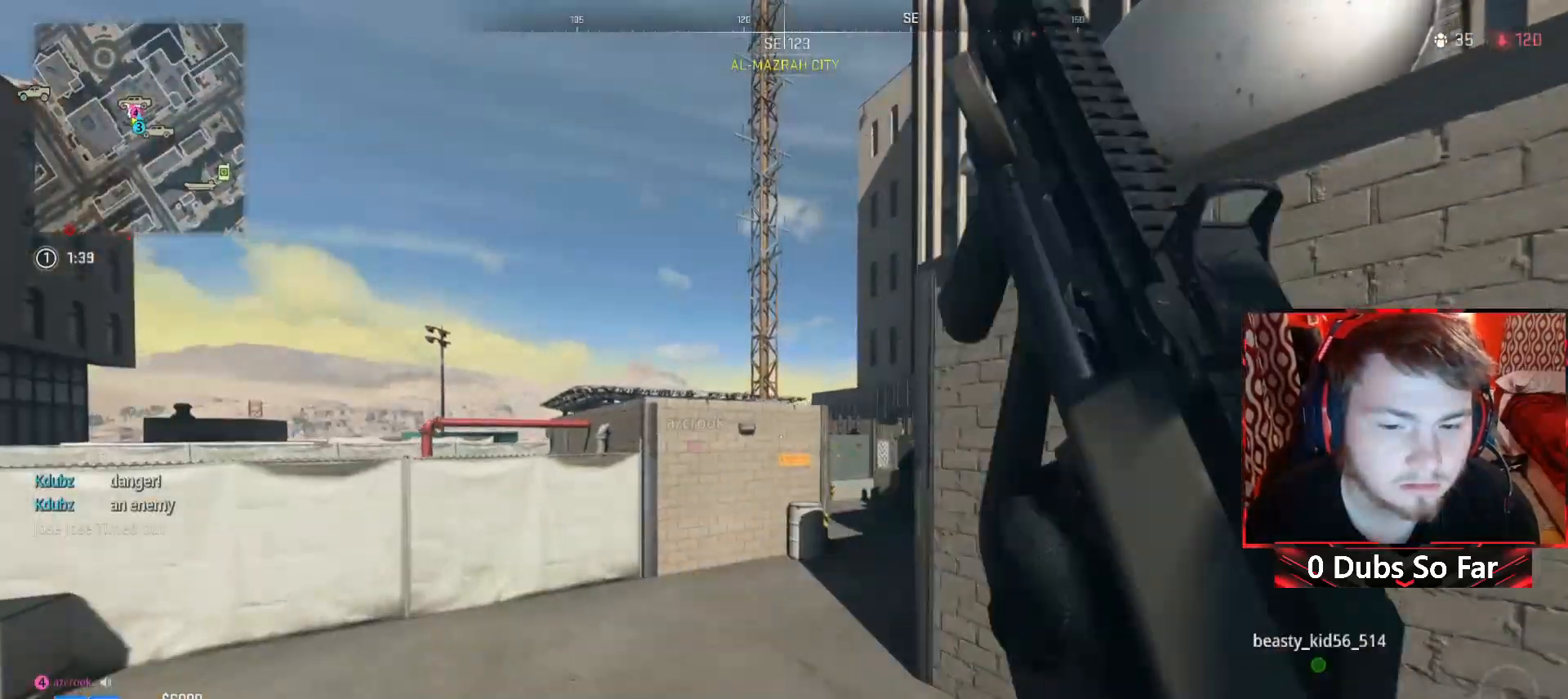
{"buttons": [], "left_stick": "up", "right_stick": "center", "events": [[50, "right_stick", "left"], [117, "left_stick", "up"], [350, "right_stick", "up"], [450, "right_stick", "center"]]}
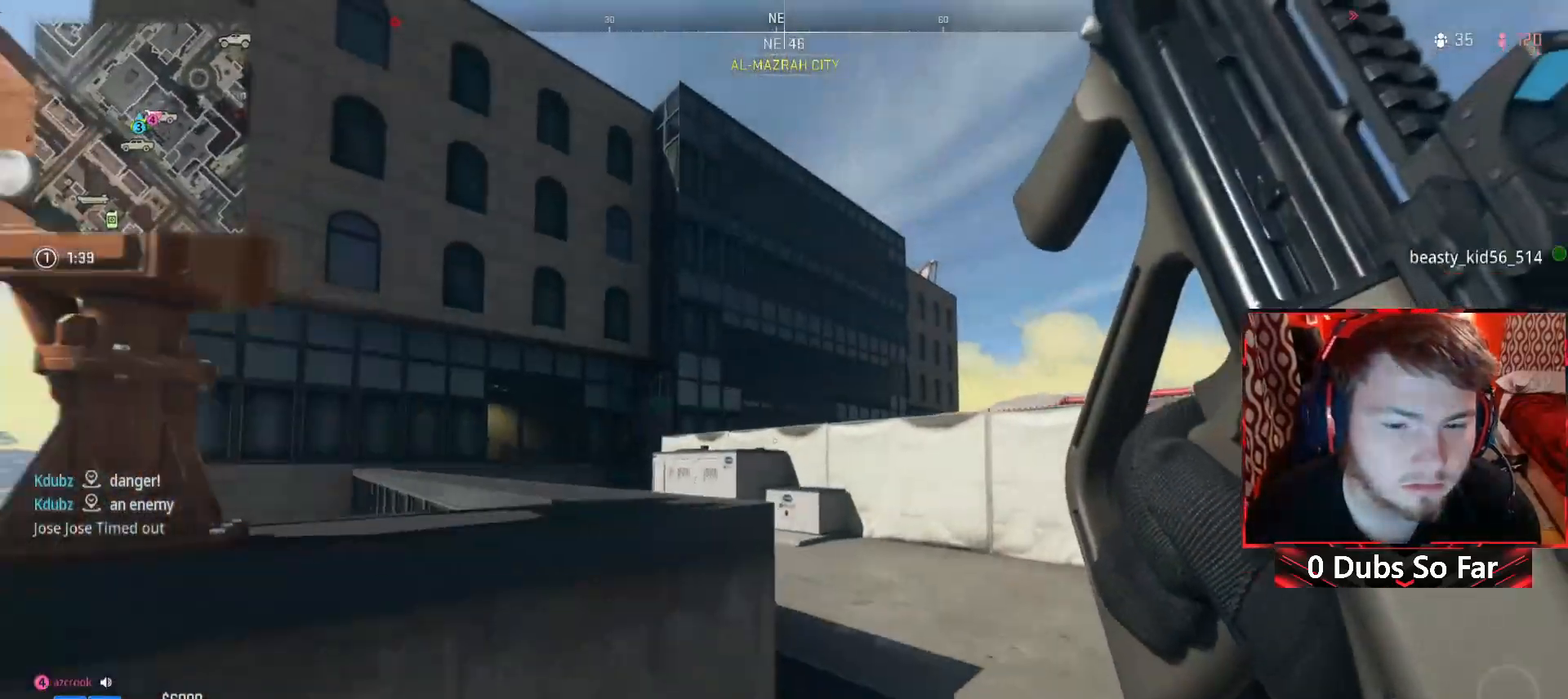
{"buttons": [], "left_stick": "up", "right_stick": "center", "events": []}
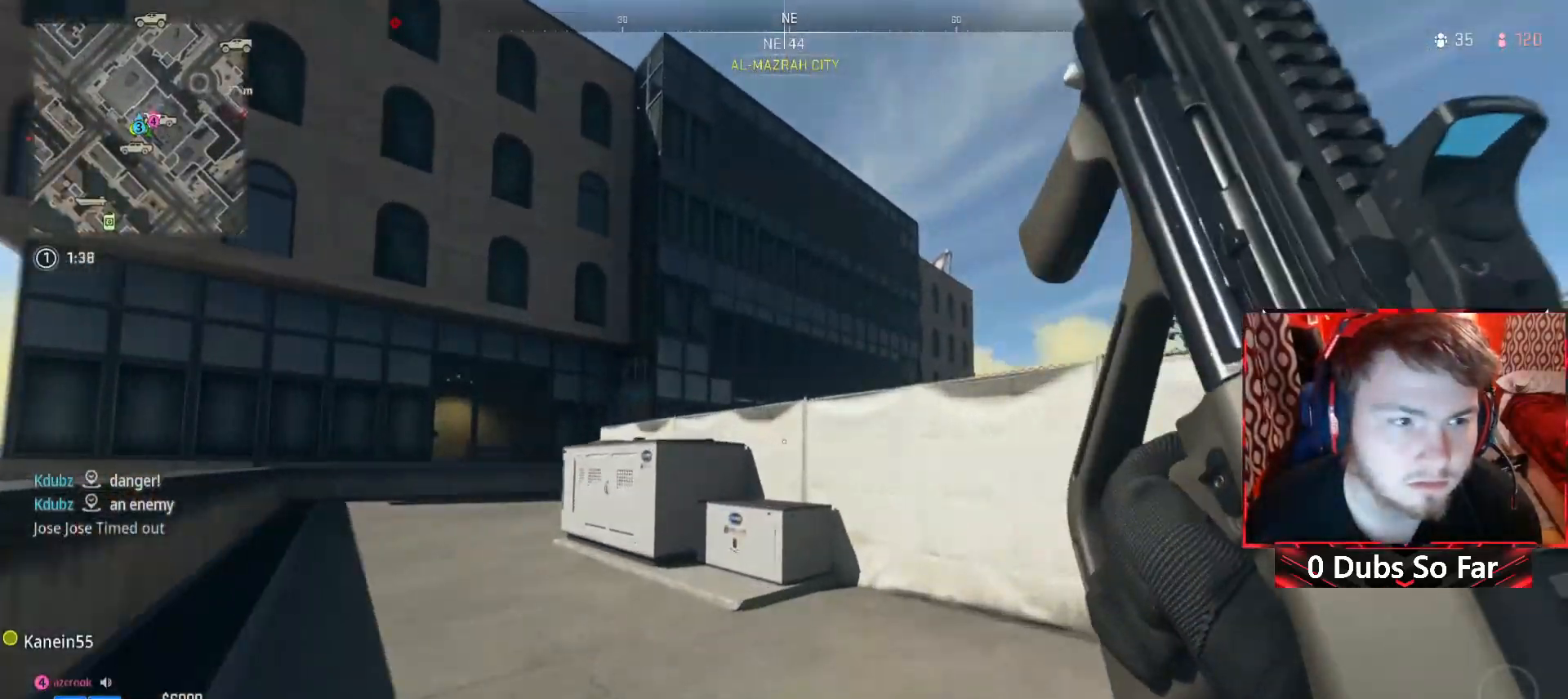
{"buttons": ["A"], "left_stick": "up", "right_stick": "center", "events": [[283, "A", "down"]]}
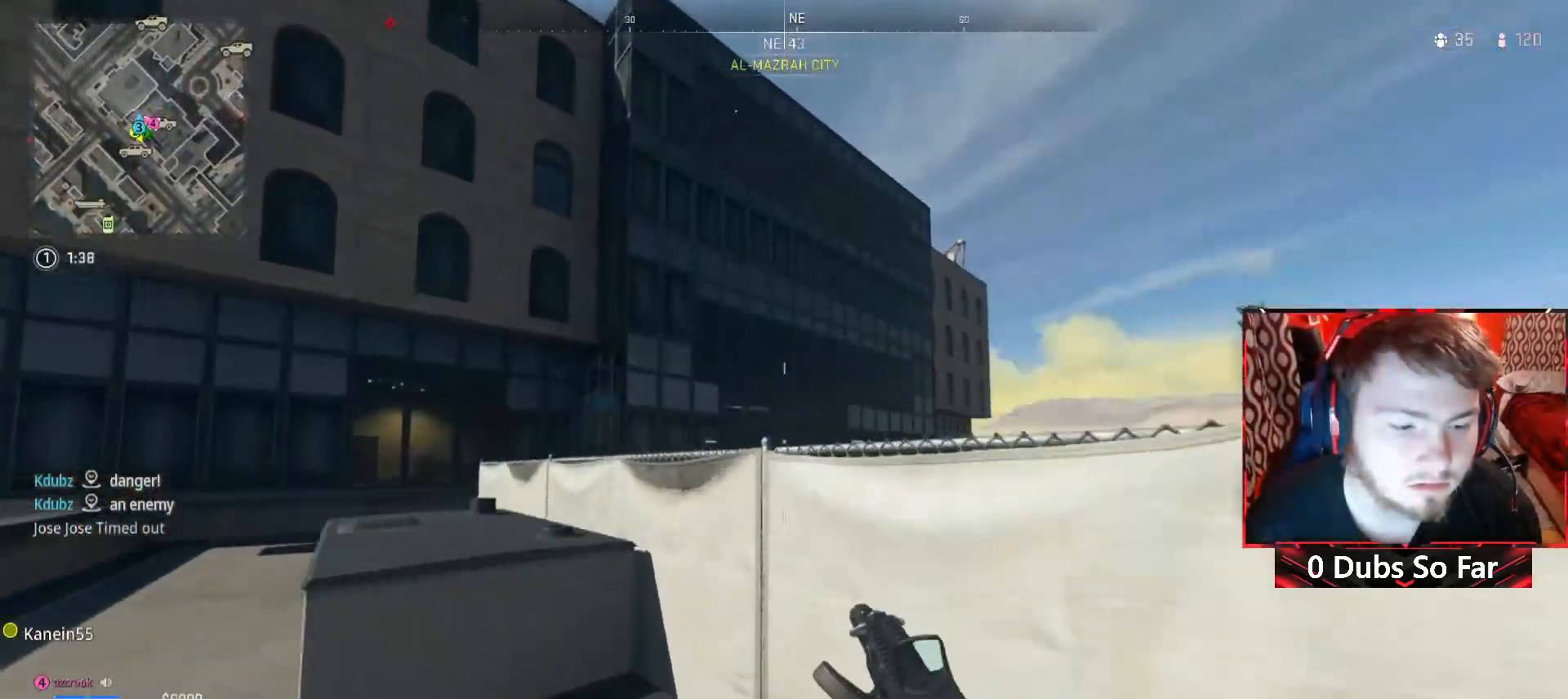
{"buttons": ["A"], "left_stick": "up", "right_stick": "center", "events": [[217, "A", "up"], [250, "right_stick", "right"], [317, "A", "down"], [417, "right_stick", "center"]]}
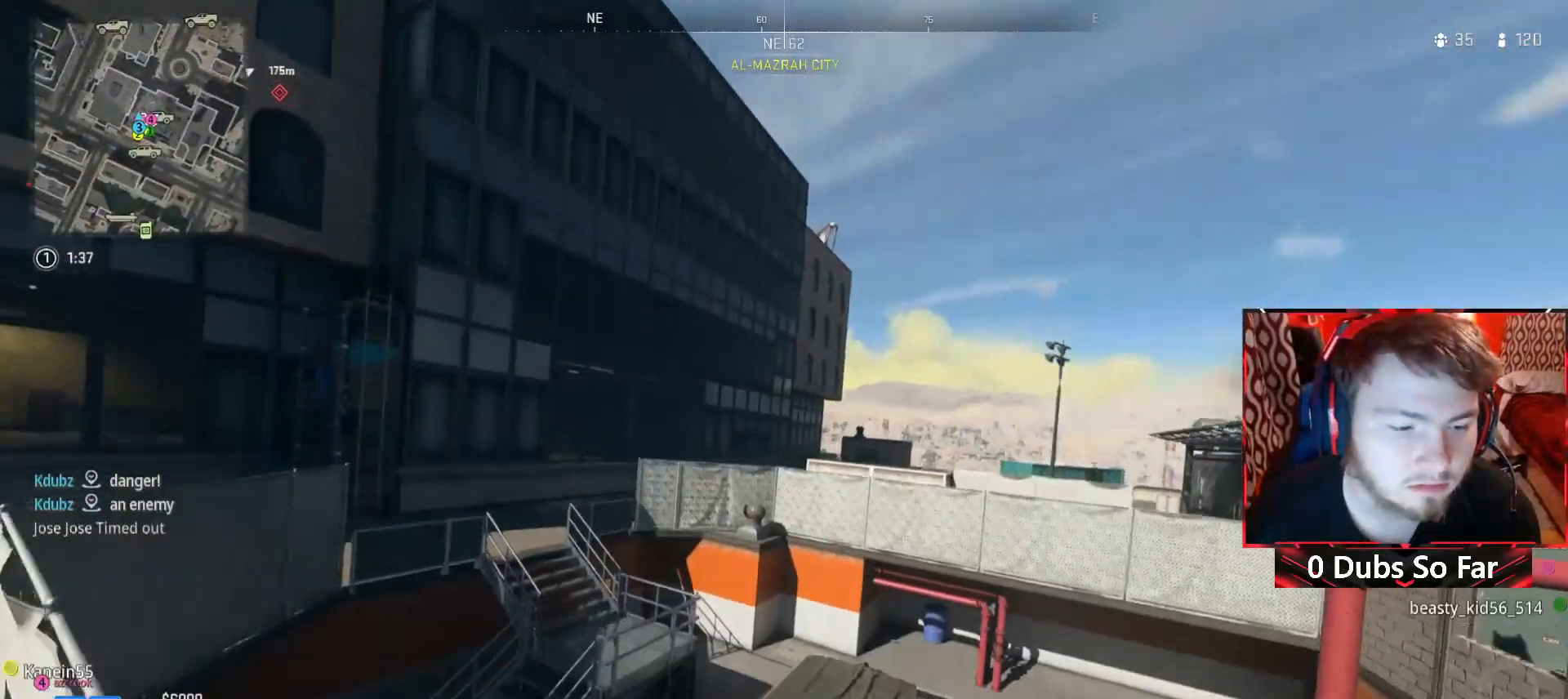
{"buttons": [], "left_stick": "center", "right_stick": "down-right", "events": [[17, "A", "up"], [183, "left_stick", "center"], [383, "right_stick", "down-right"]]}
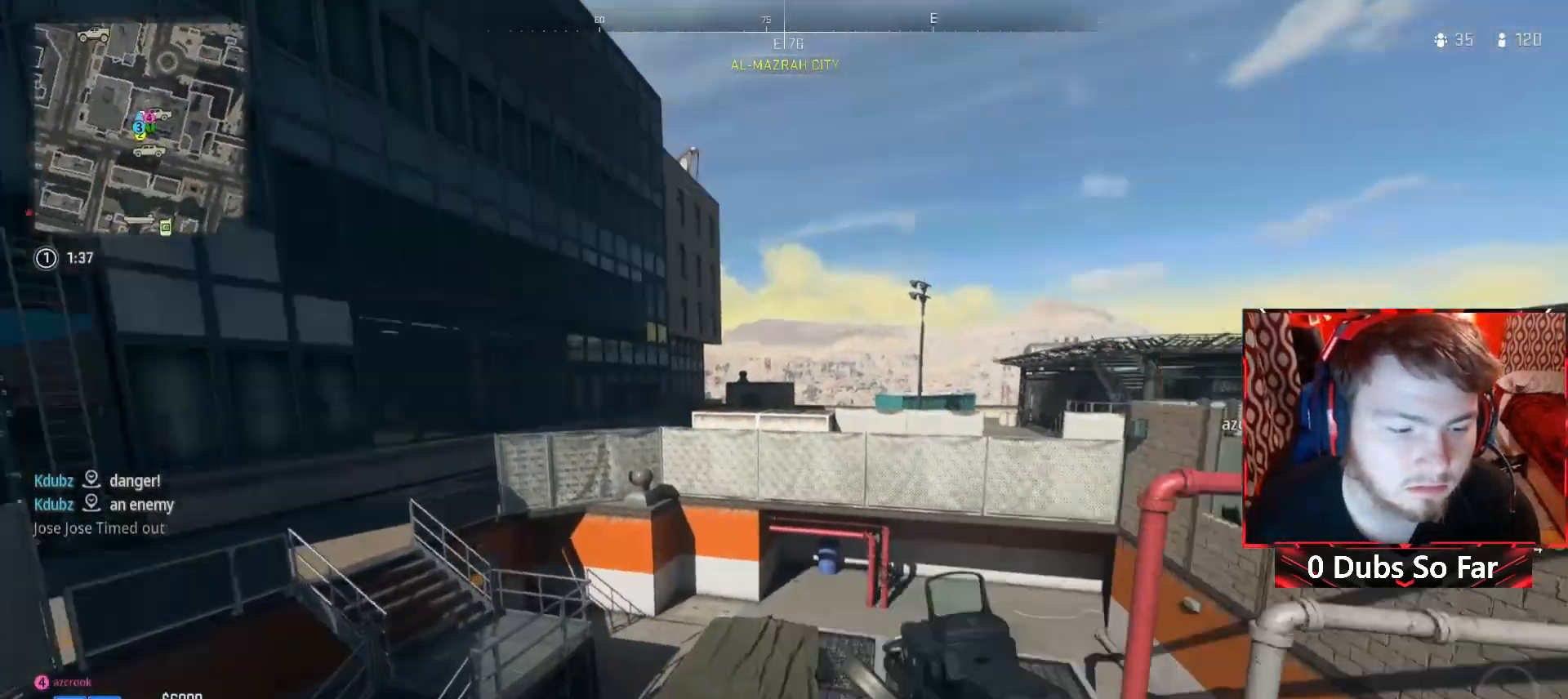
{"buttons": ["Y"], "left_stick": "center", "right_stick": "center", "events": [[50, "left_stick", "right"], [117, "right_stick", "center"], [150, "Y", "down"], [283, "left_stick", "up-right"], [417, "left_stick", "center"]]}
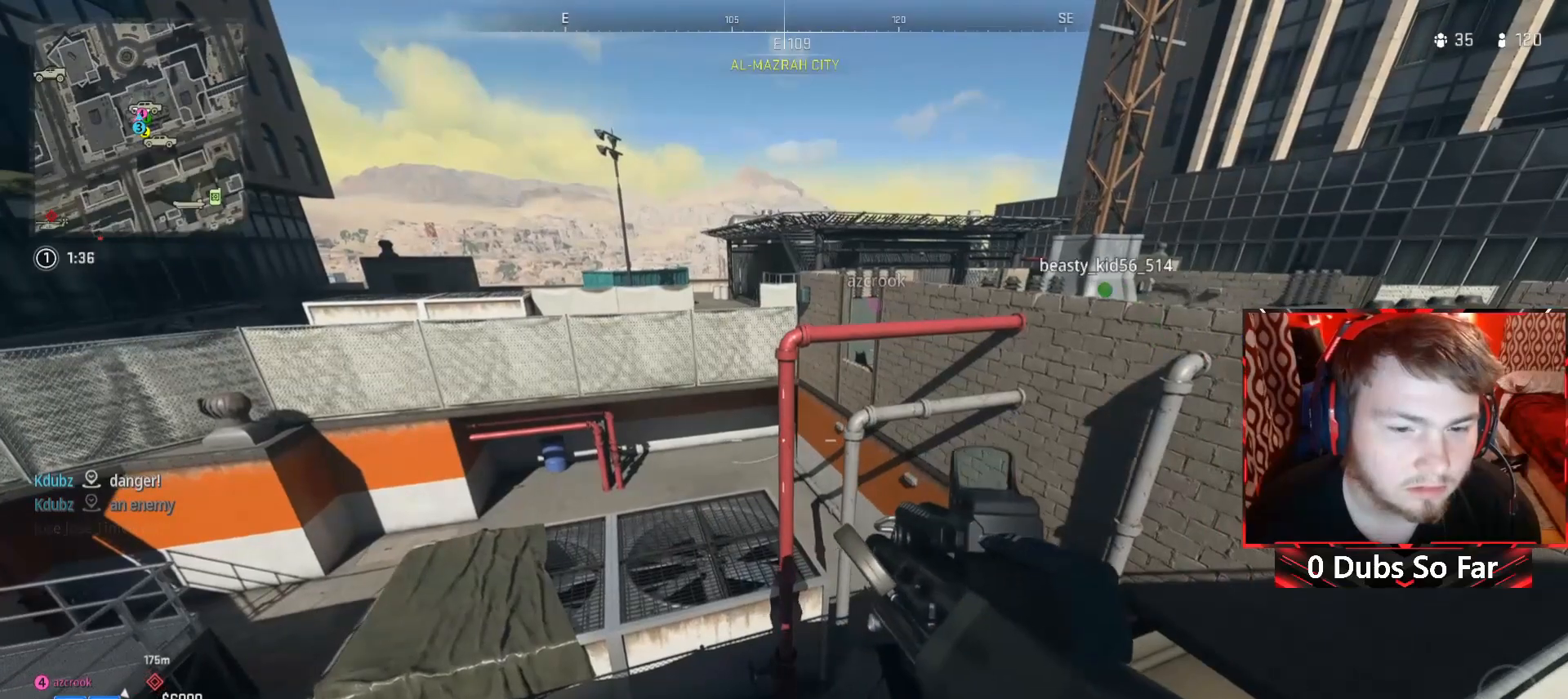
{"buttons": ["Y"], "left_stick": "up-right", "right_stick": "center", "events": [[150, "left_stick", "right"], [217, "Y", "up"], [217, "right_stick", "right"], [317, "Y", "down"], [317, "left_stick", "up-right"], [417, "right_stick", "center"]]}
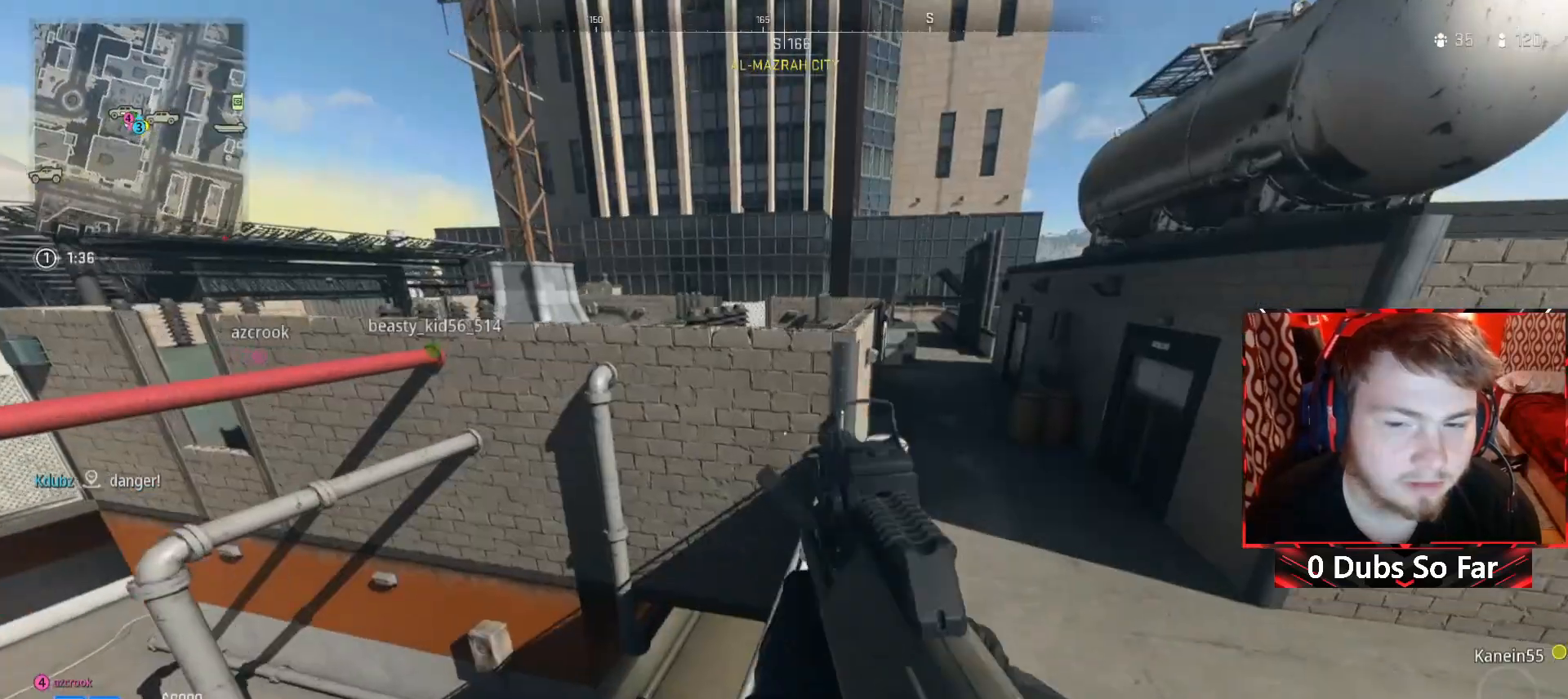
{"buttons": [], "left_stick": "up-right", "right_stick": "center", "events": [[83, "left_stick", "center"], [183, "left_stick", "up-left"], [417, "left_stick", "up-right"], [483, "Y", "up"]]}
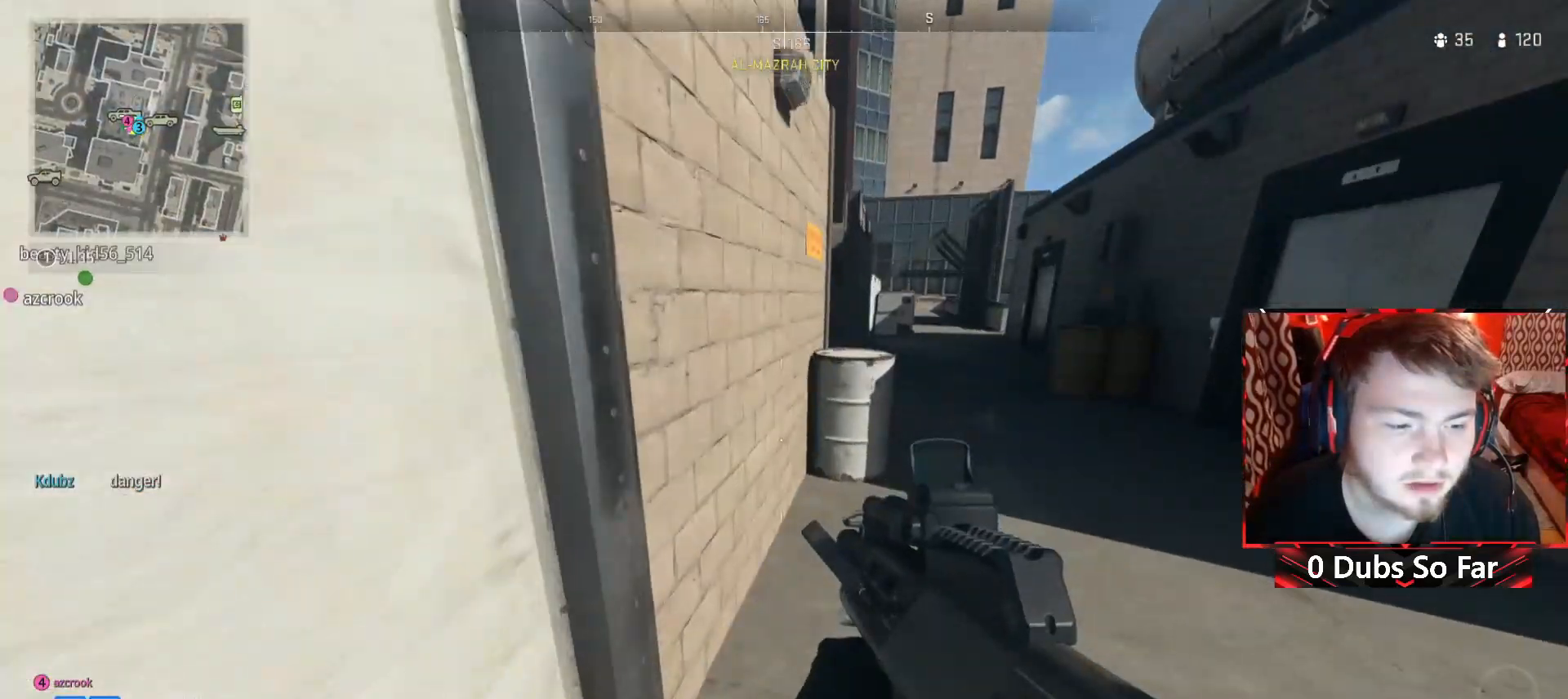
{"buttons": [], "left_stick": "up-right", "right_stick": "center", "events": []}
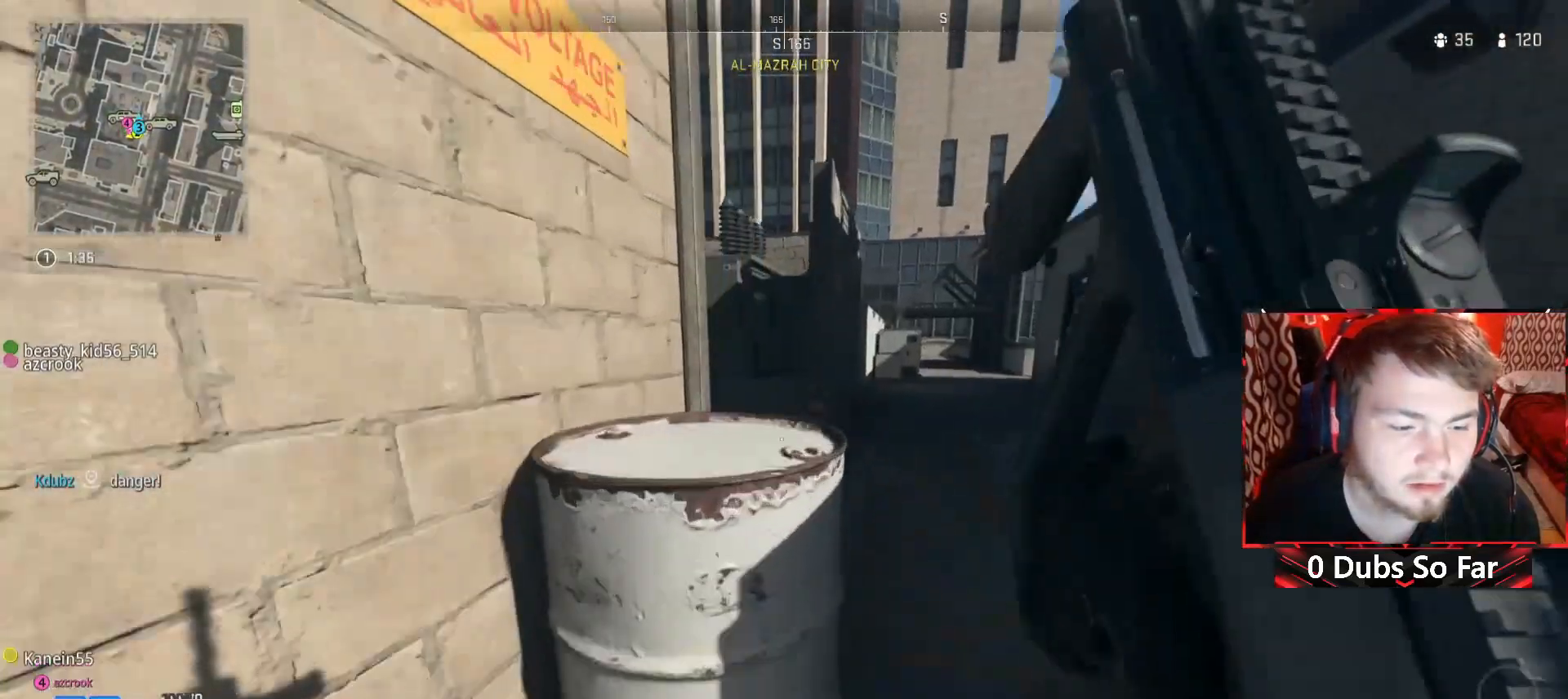
{"buttons": [], "left_stick": "center", "right_stick": "center", "events": [[17, "left_stick", "right"], [50, "right_stick", "right"], [217, "left_stick", "up"], [250, "right_stick", "center"], [417, "left_stick", "center"]]}
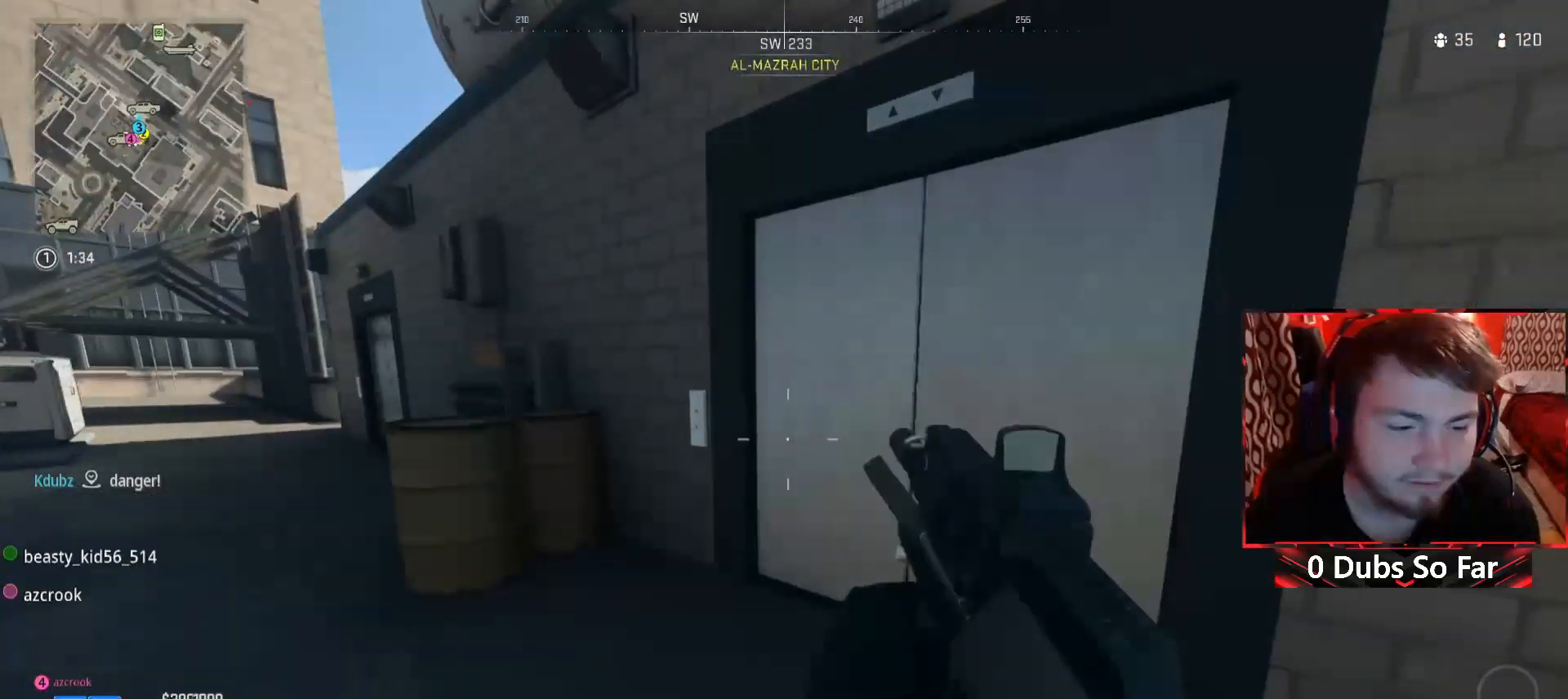
{"buttons": [], "left_stick": "up", "right_stick": "center", "events": [[117, "left_stick", "right"], [183, "right_stick", "right"], [283, "left_stick", "up-right"], [317, "right_stick", "center"], [383, "left_stick", "up"]]}
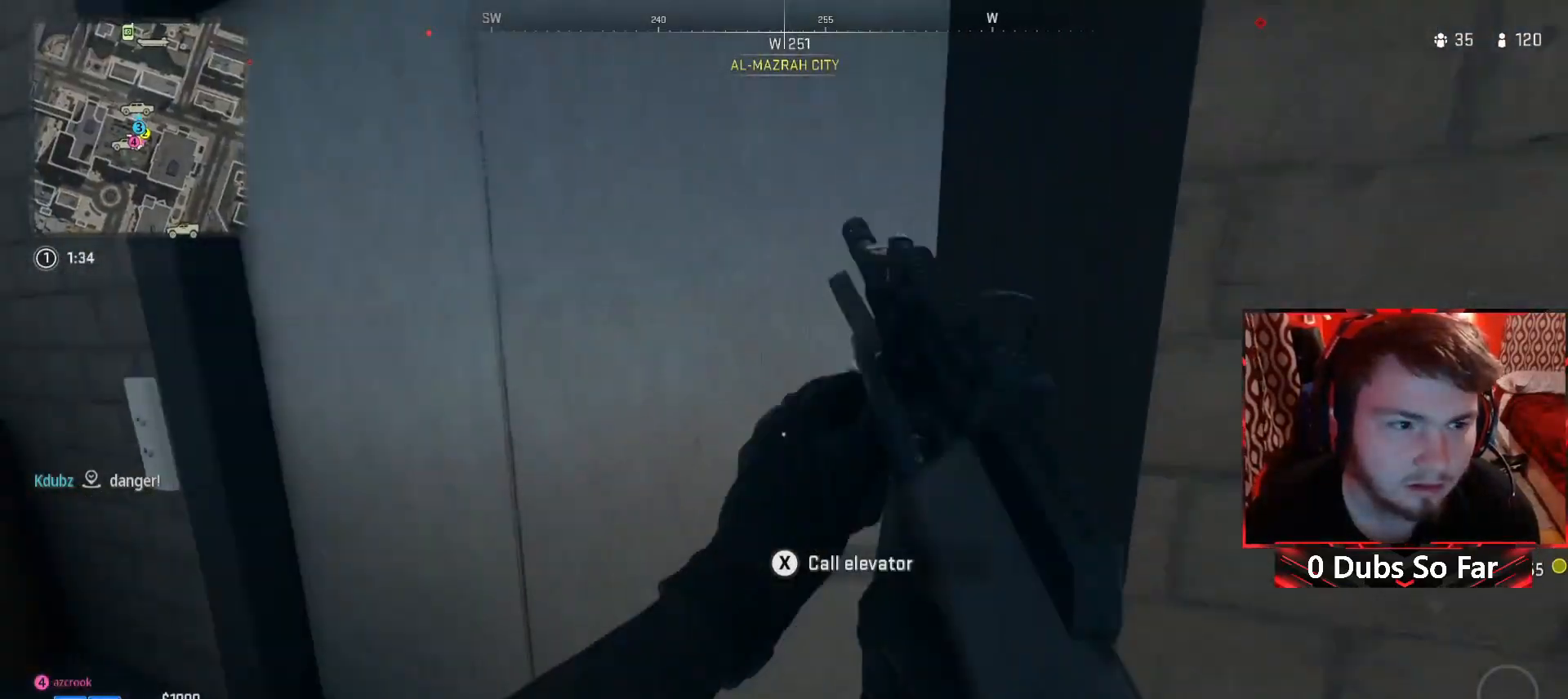
{"buttons": [], "left_stick": "up-left", "right_stick": "left", "events": [[117, "left_stick", "up-left"], [250, "left_stick", "center"], [483, "left_stick", "up-left"], [483, "right_stick", "left"]]}
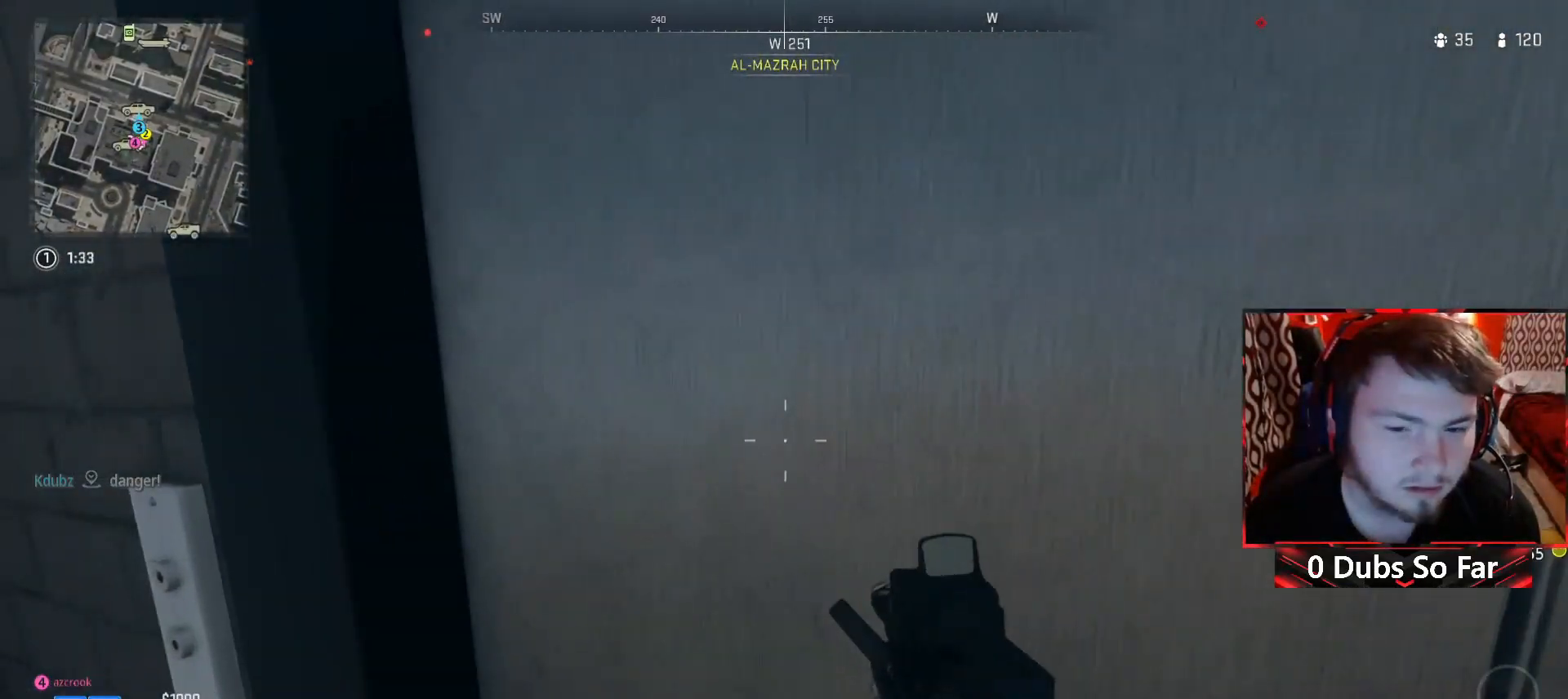
{"buttons": [], "left_stick": "up-left", "right_stick": "center", "events": [[83, "left_stick", "down-left"], [283, "left_stick", "up-left"], [317, "right_stick", "center"]]}
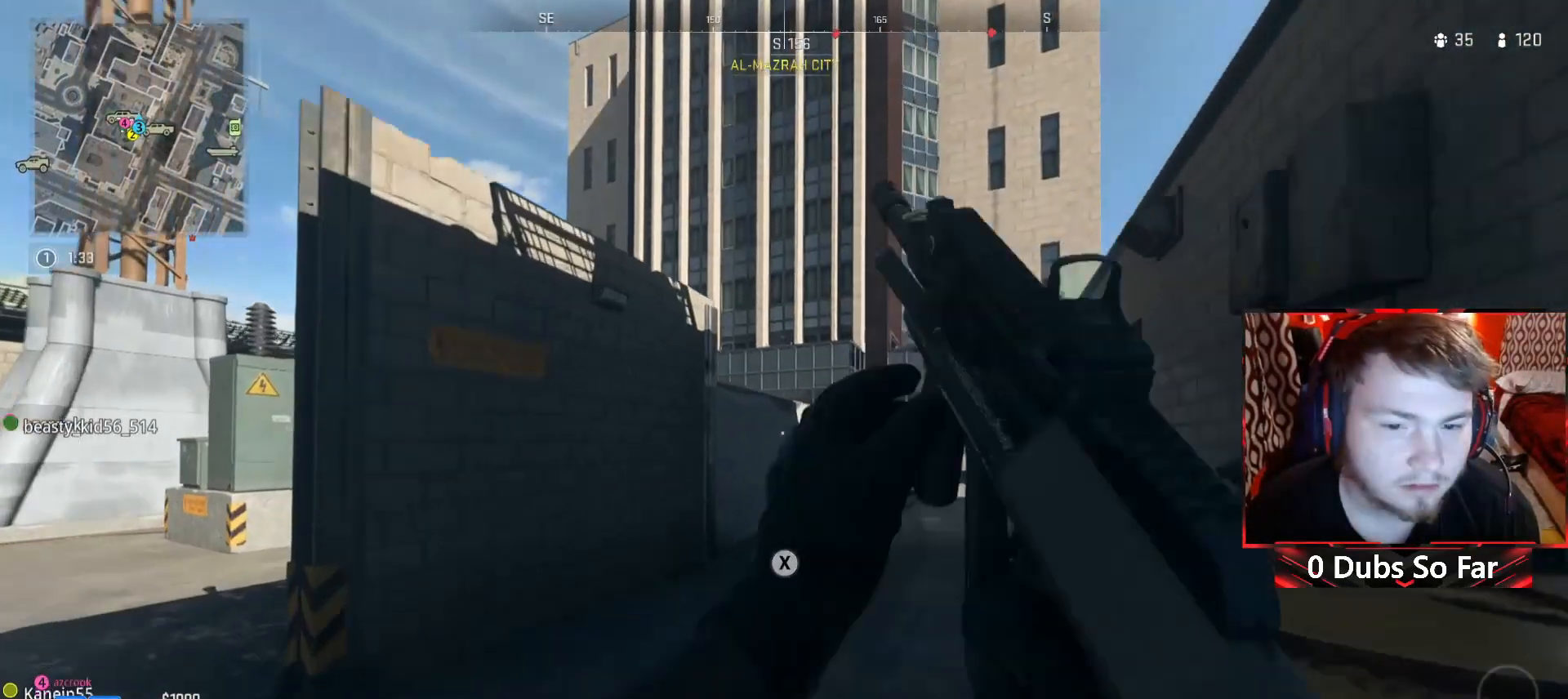
{"buttons": [], "left_stick": "up", "right_stick": "center", "events": [[150, "left_stick", "up"], [250, "right_stick", "up-right"], [483, "right_stick", "center"]]}
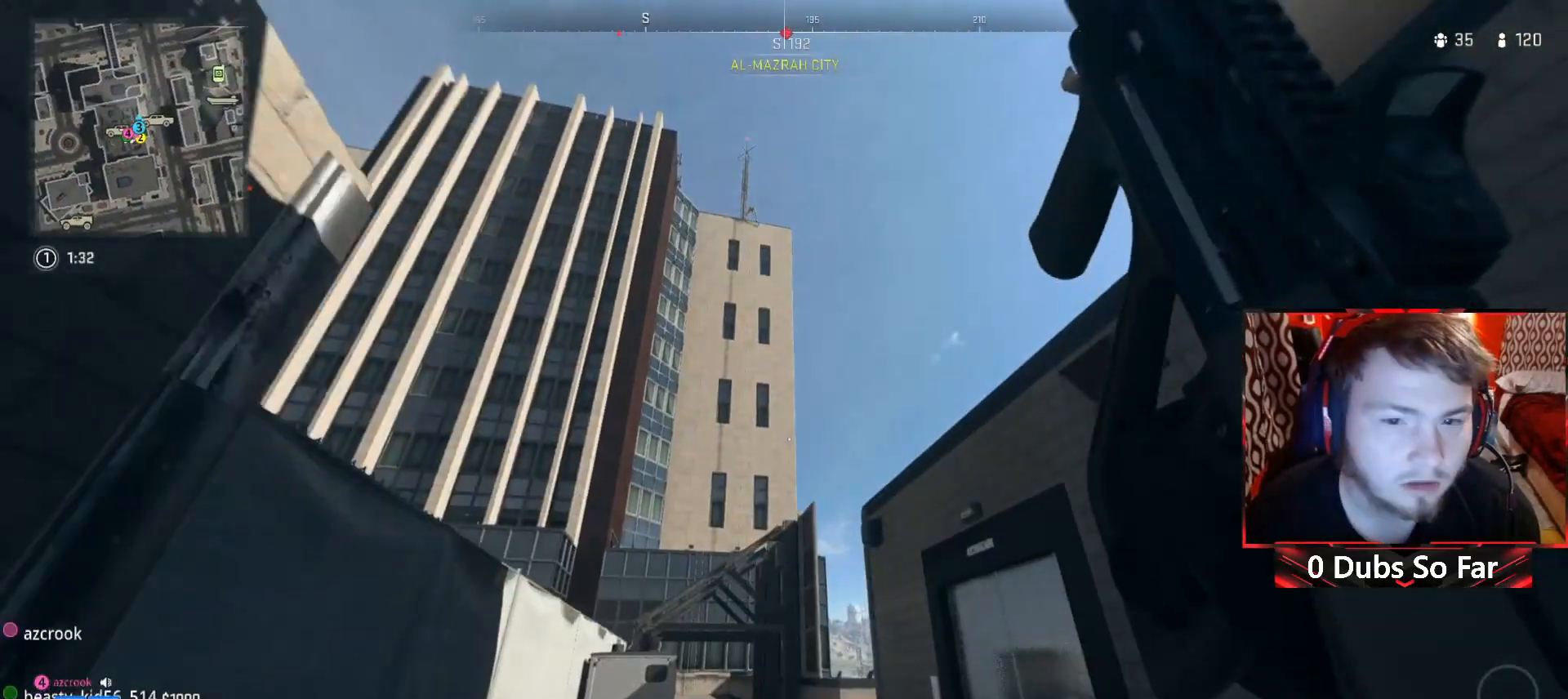
{"buttons": [], "left_stick": "up", "right_stick": "center", "events": []}
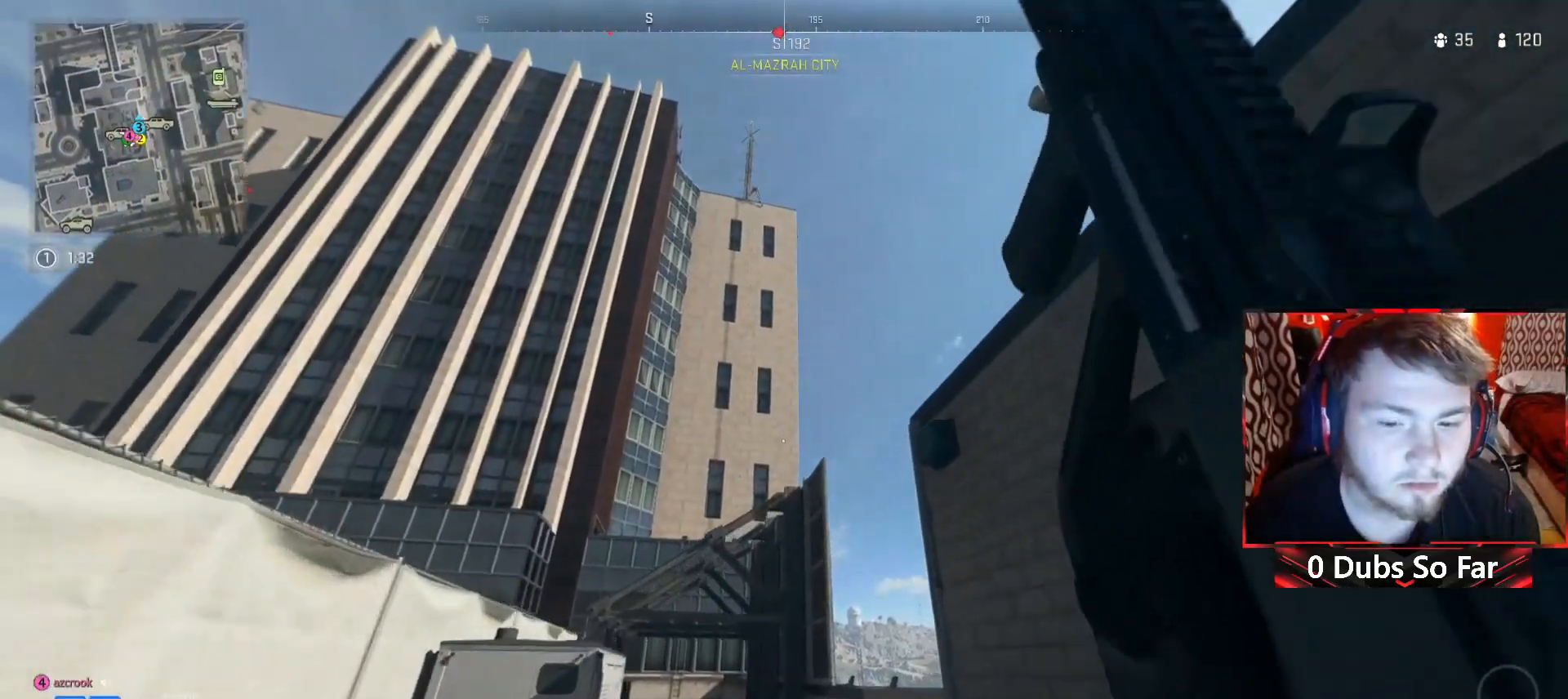
{"buttons": ["A"], "left_stick": "up", "right_stick": "center", "events": [[250, "right_stick", "up-left"], [450, "right_stick", "center"], [483, "A", "down"]]}
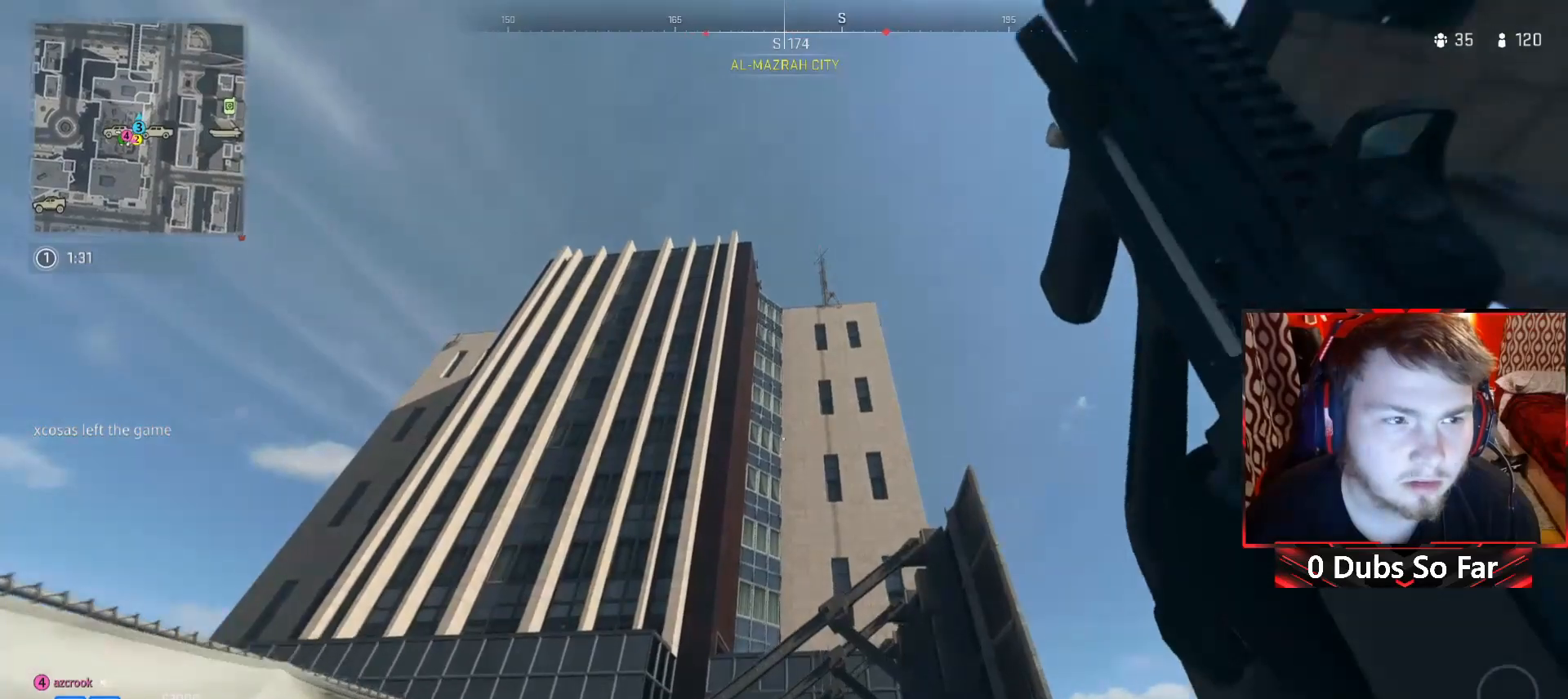
{"buttons": [], "left_stick": "center", "right_stick": "down", "events": [[150, "A", "up"], [150, "left_stick", "center"], [283, "DPAD_UP", "down"], [350, "DPAD_UP", "up"], [383, "right_stick", "down"], [450, "DPAD_UP", "down"], [483, "DPAD_UP", "up"]]}
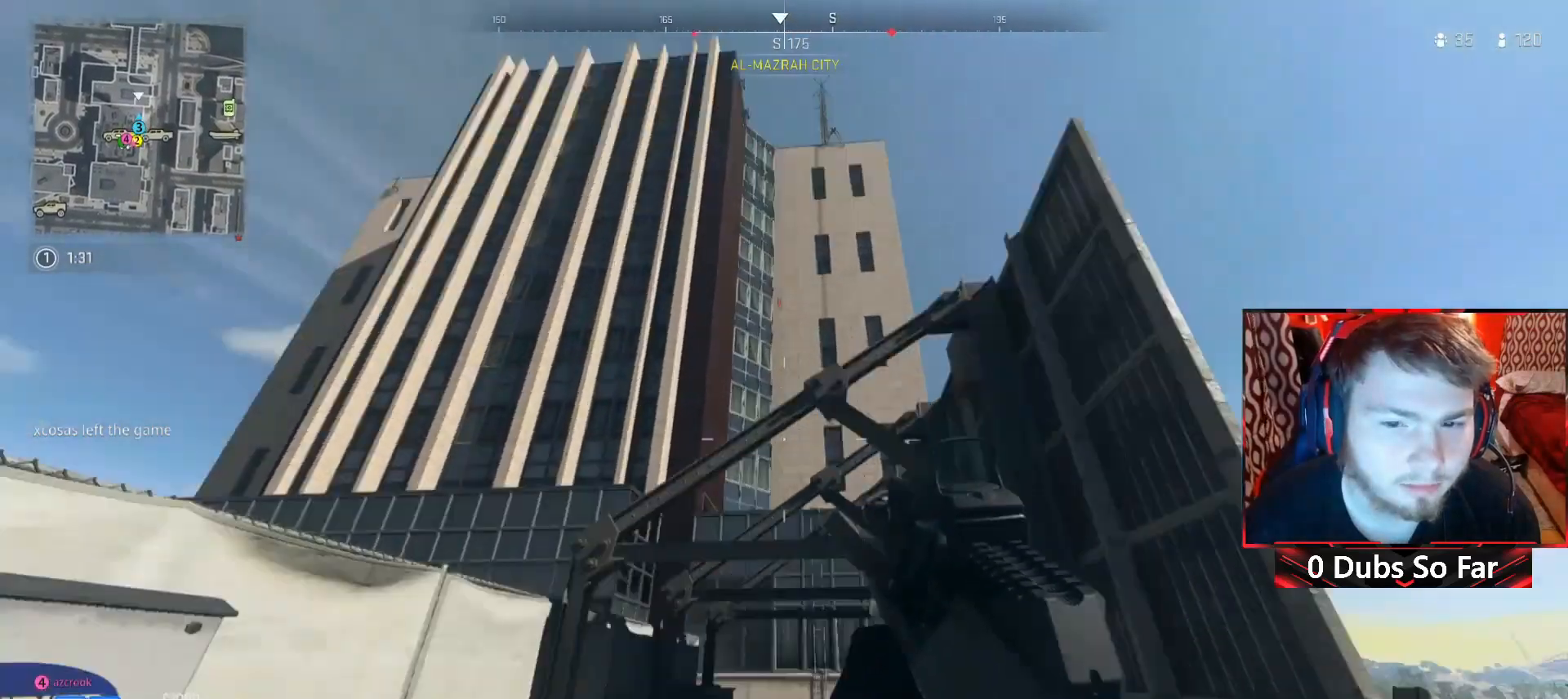
{"buttons": [], "left_stick": "up", "right_stick": "center", "events": [[83, "left_stick", "up"], [183, "right_stick", "center"]]}
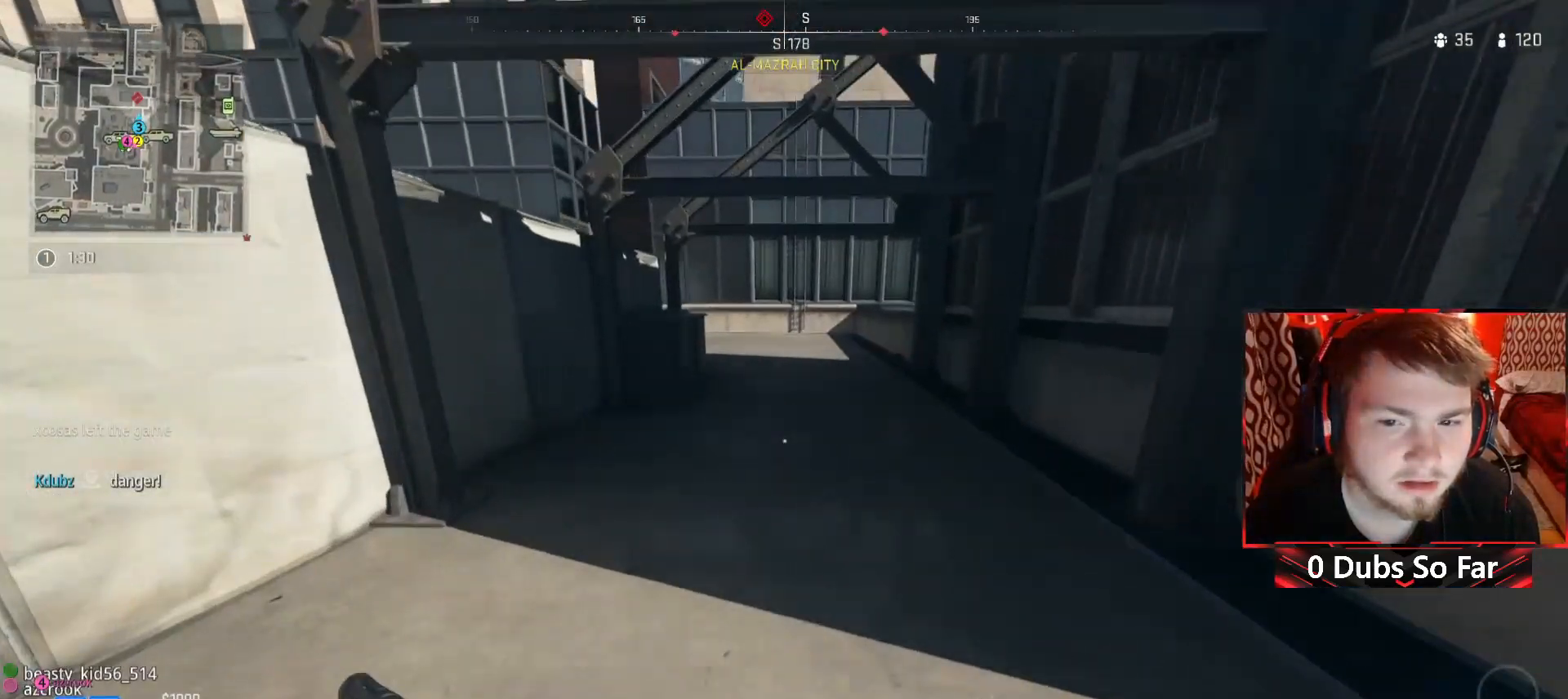
{"buttons": [], "left_stick": "up", "right_stick": "center", "events": [[50, "right_stick", "up"], [217, "right_stick", "center"]]}
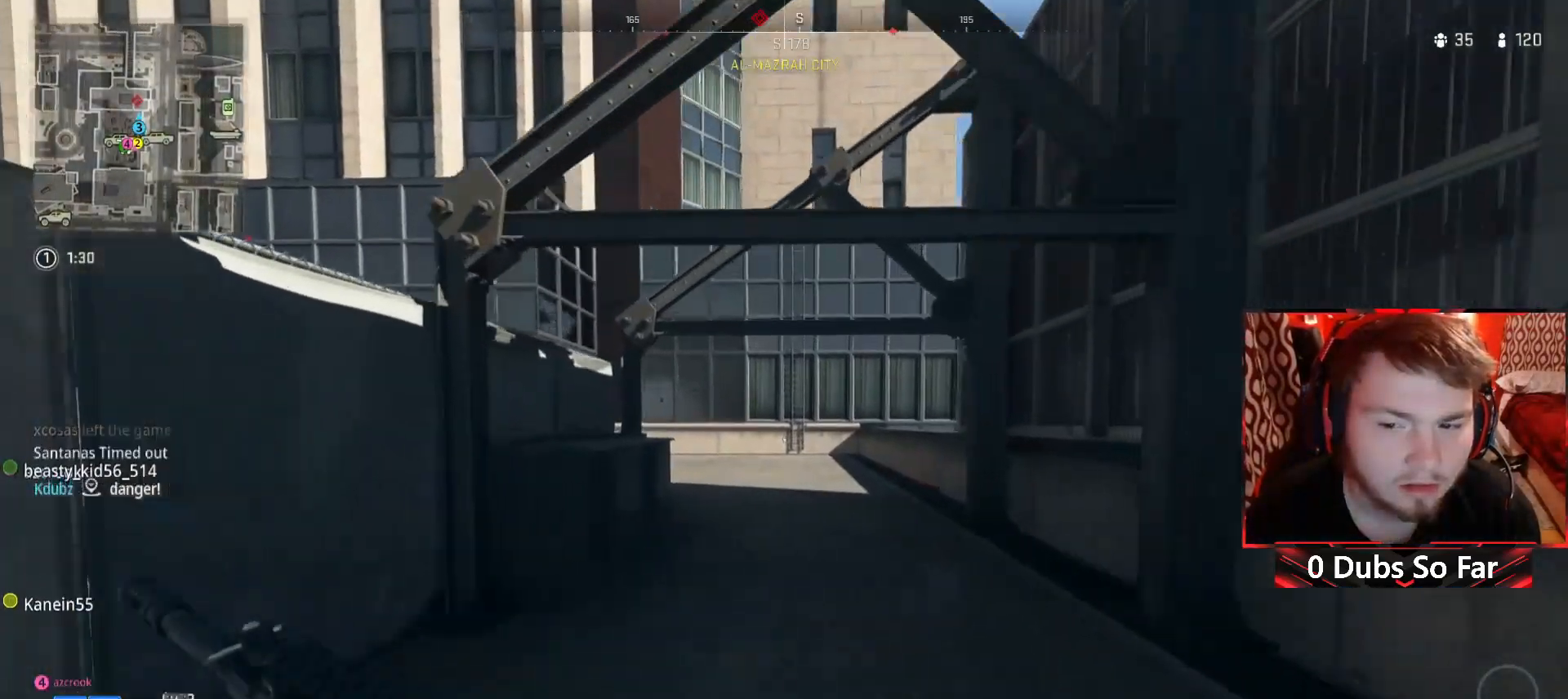
{"buttons": [], "left_stick": "center", "right_stick": "center", "events": [[83, "left_stick", "center"], [350, "left_stick", "right"], [483, "left_stick", "center"]]}
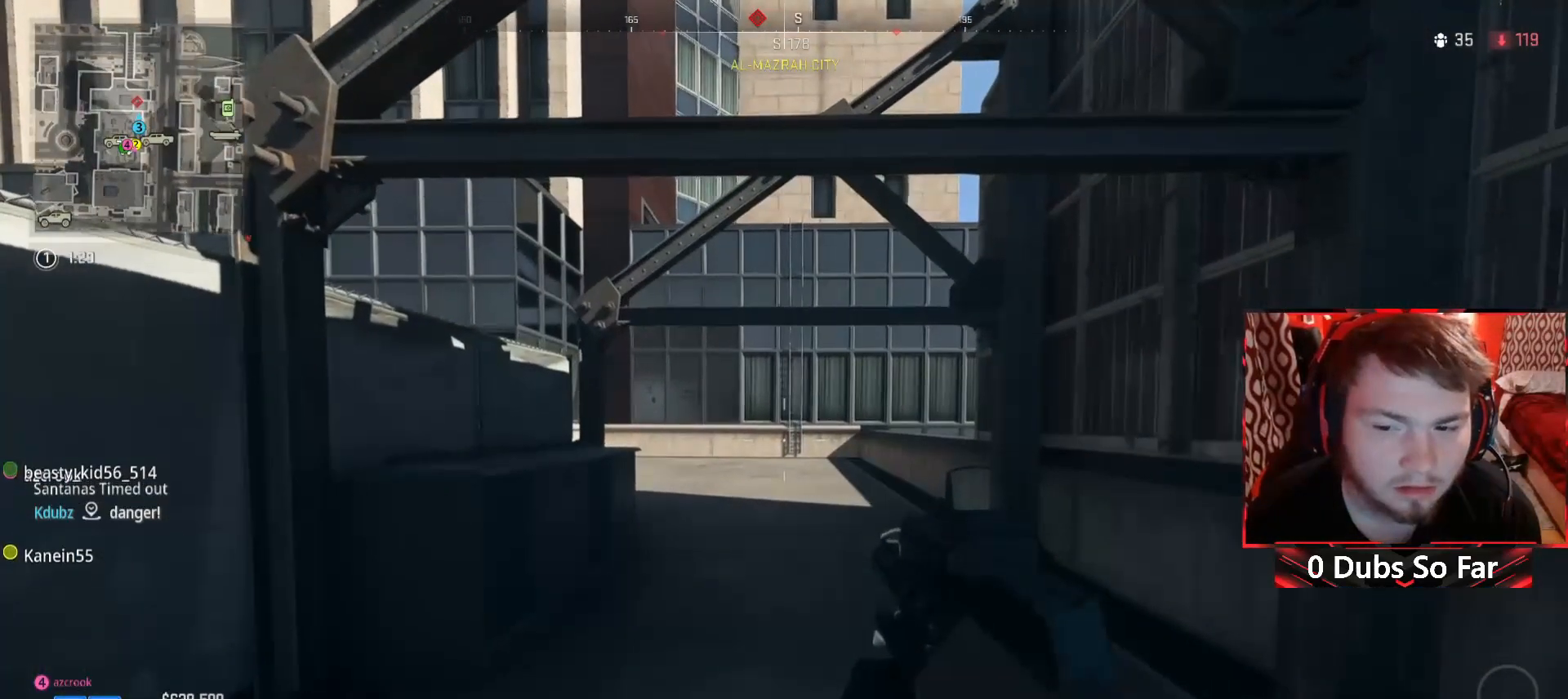
{"buttons": ["L2"], "left_stick": "up-left", "right_stick": "center", "events": [[117, "left_stick", "left"], [150, "right_stick", "down-right"], [317, "right_stick", "center"], [417, "L2", "down"], [450, "left_stick", "up-left"]]}
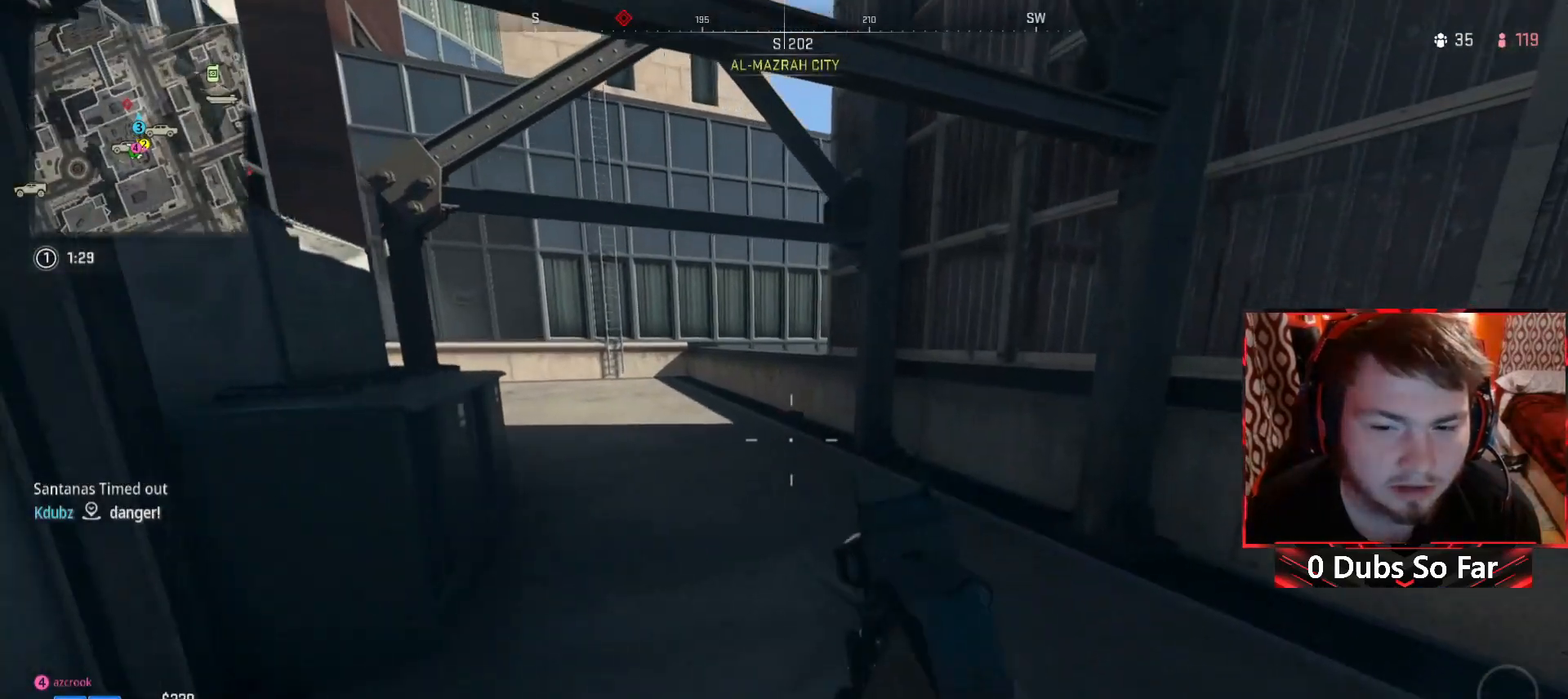
{"buttons": [], "left_stick": "center", "right_stick": "center", "events": [[50, "right_stick", "up-right"], [117, "left_stick", "center"], [183, "right_stick", "center"], [317, "DPAD_UP", "down"], [350, "L2", "up"], [450, "DPAD_UP", "up"]]}
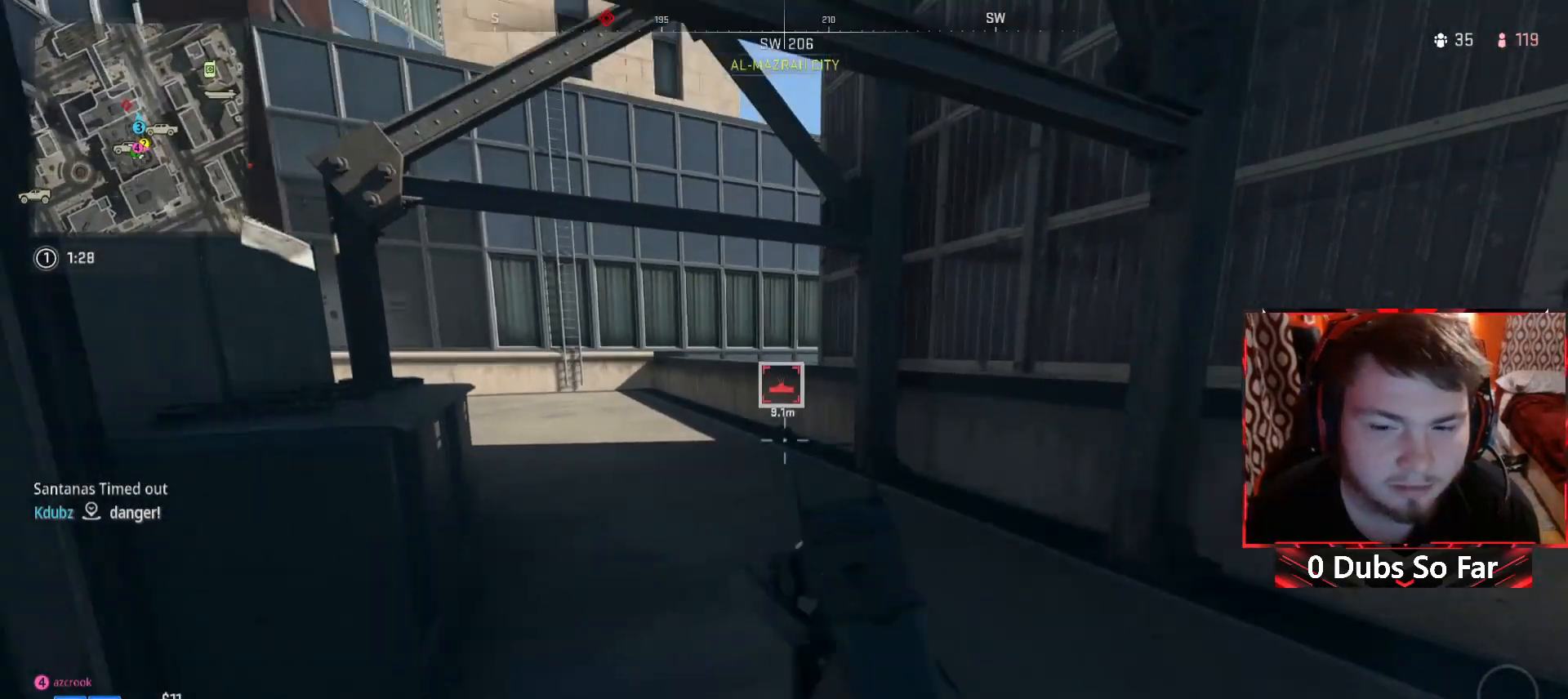
{"buttons": [], "left_stick": "up-left", "right_stick": "left", "events": [[83, "left_stick", "up-left"], [183, "right_stick", "left"]]}
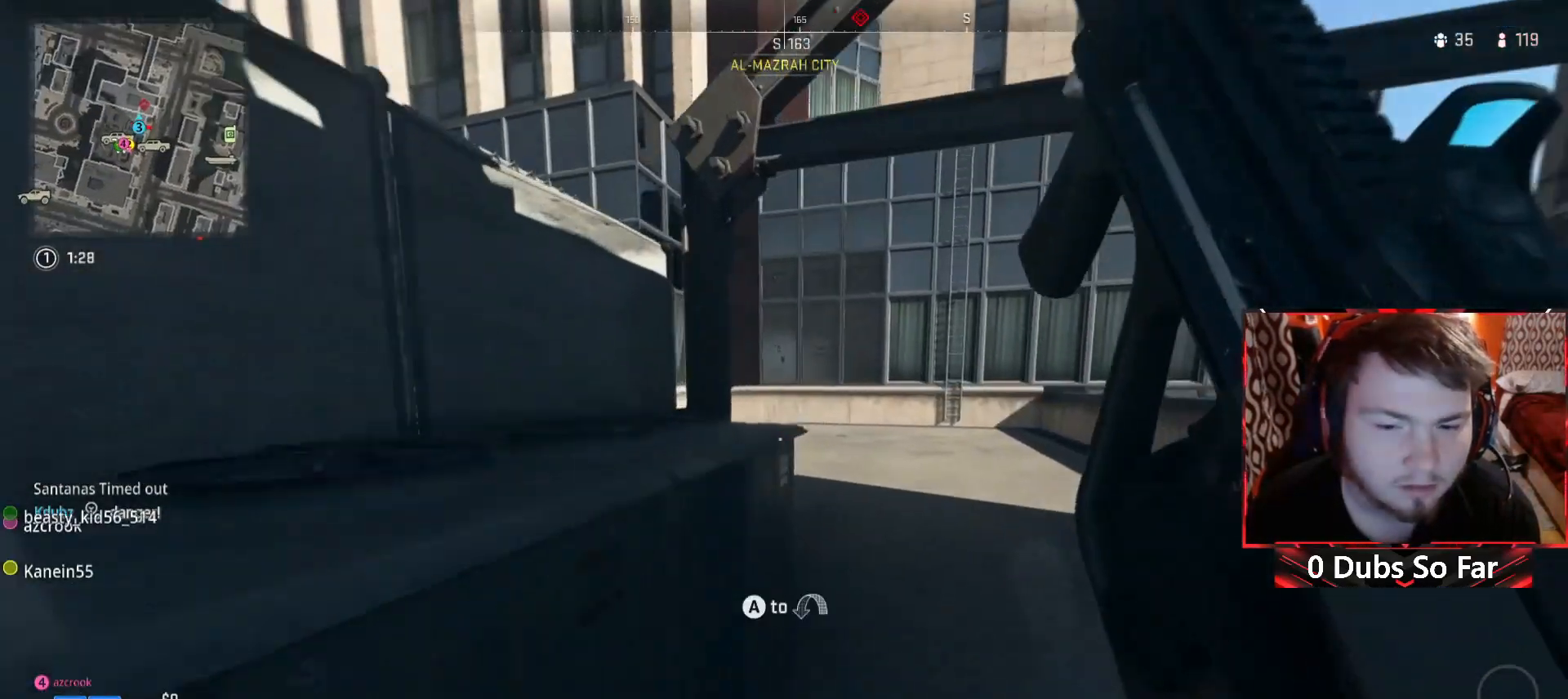
{"buttons": [], "left_stick": "up-left", "right_stick": "center", "events": [[417, "right_stick", "center"]]}
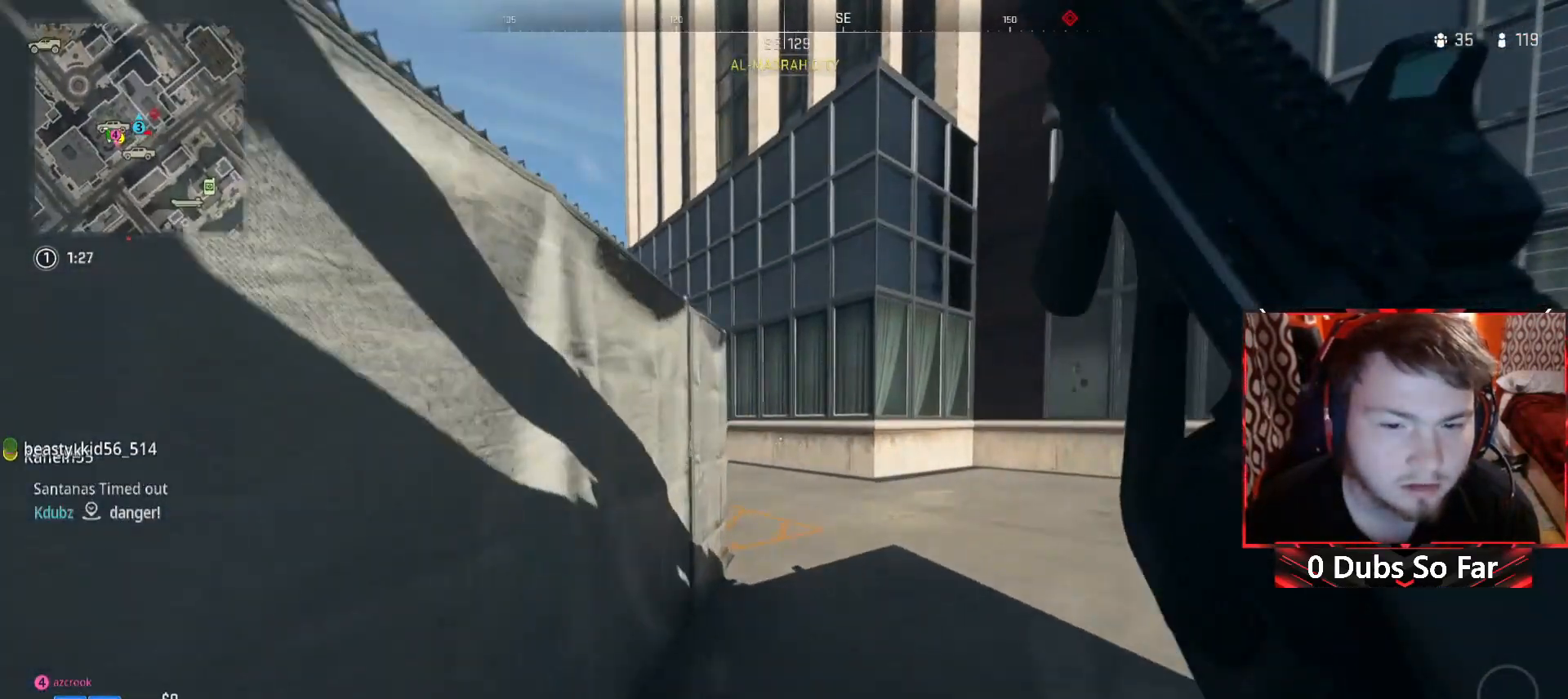
{"buttons": [], "left_stick": "up", "right_stick": "center", "events": [[50, "left_stick", "up"]]}